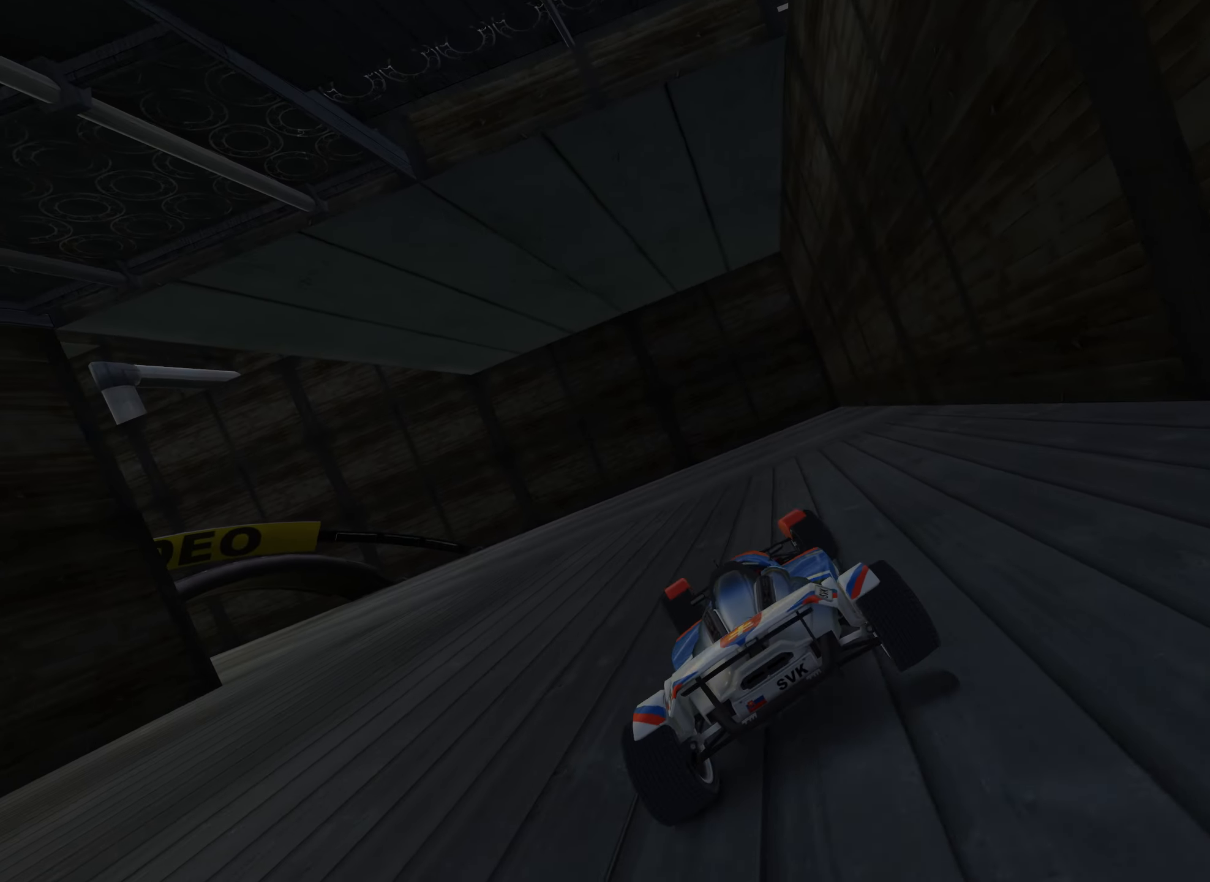
Gameplay with keyboard; each line is a JSON object with the keys held at the frame after it. "events" lists presses ("down") and releases ("up") of "down", "left", "right" and "up" between this image and that frame as [ms after this image, input, new state], when the widget could be followed in between. No other keys are recorded. Mouse input is not recorded.
{"keys": ["left", "up"], "events": [[16, "left", "up"], [150, "left", "down"], [266, "left", "up"], [383, "left", "down"]]}
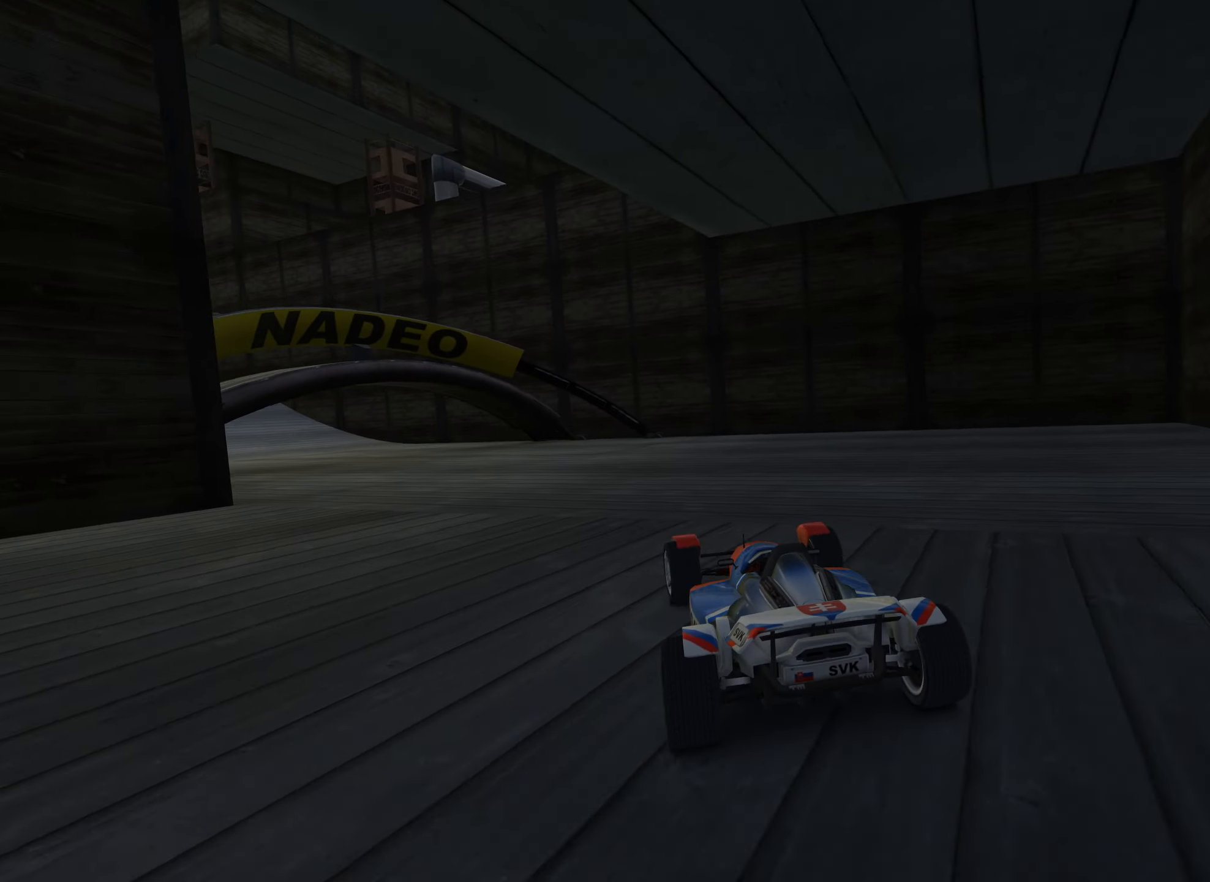
{"keys": ["up"], "events": [[100, "left", "up"], [200, "left", "down"], [383, "left", "up"]]}
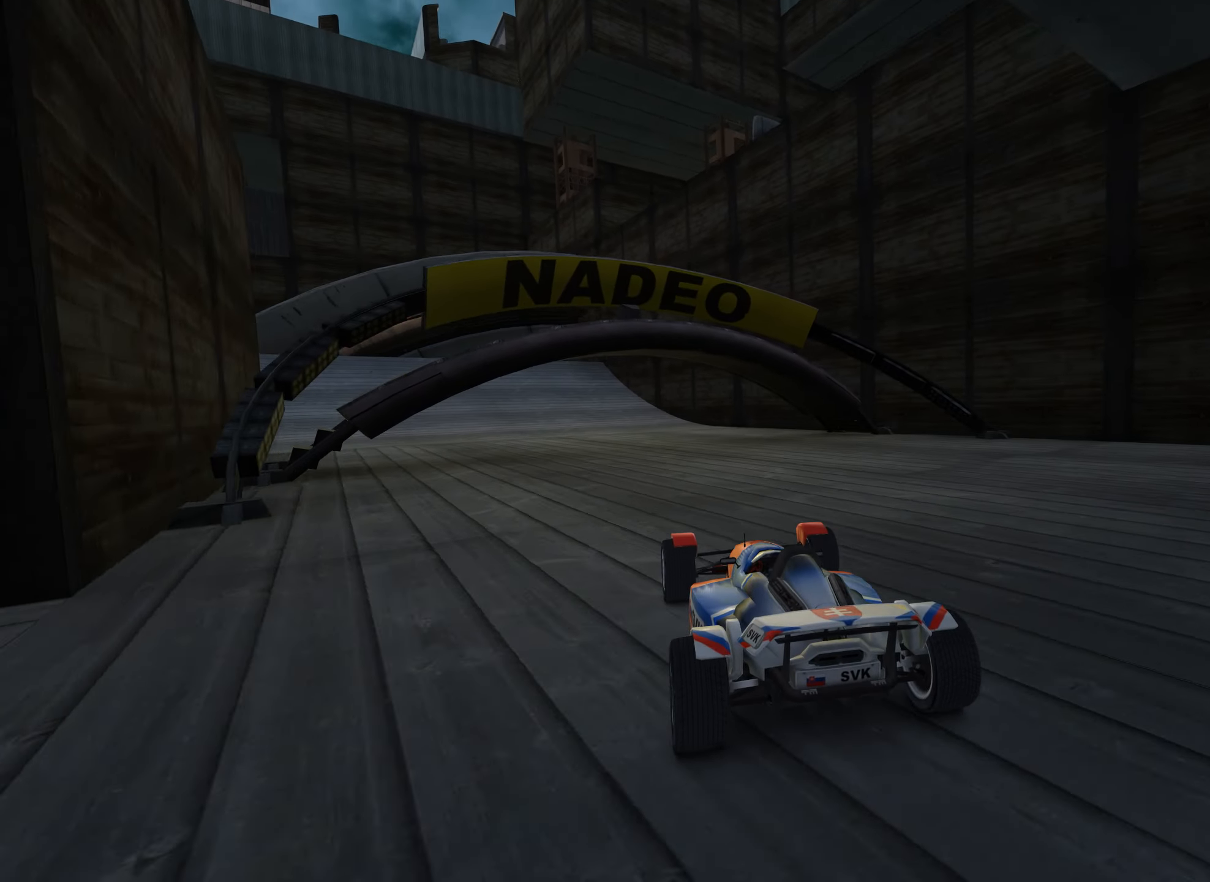
{"keys": ["up"], "events": [[50, "left", "down"], [166, "left", "up"], [333, "left", "down"], [450, "left", "up"]]}
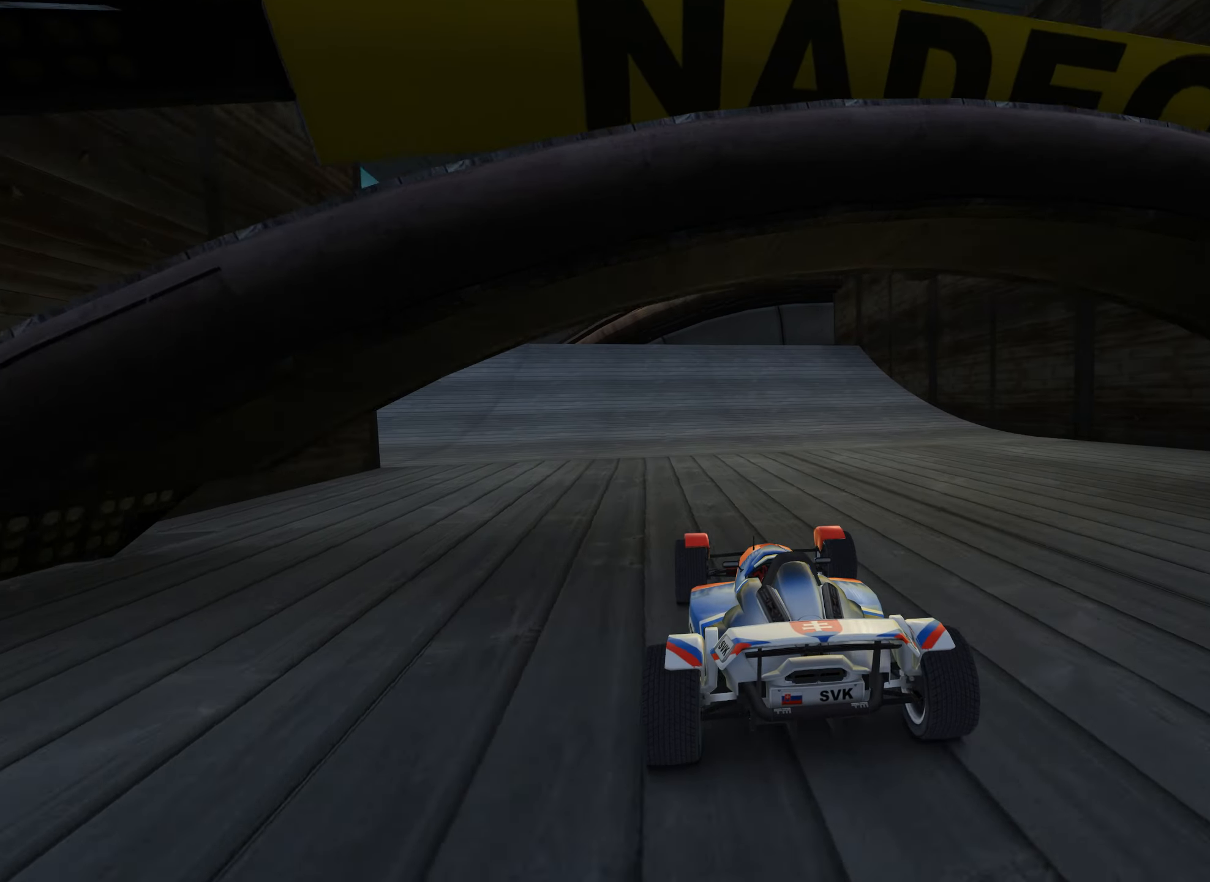
{"keys": ["left", "up"], "events": [[83, "left", "down"], [217, "left", "up"], [400, "left", "down"]]}
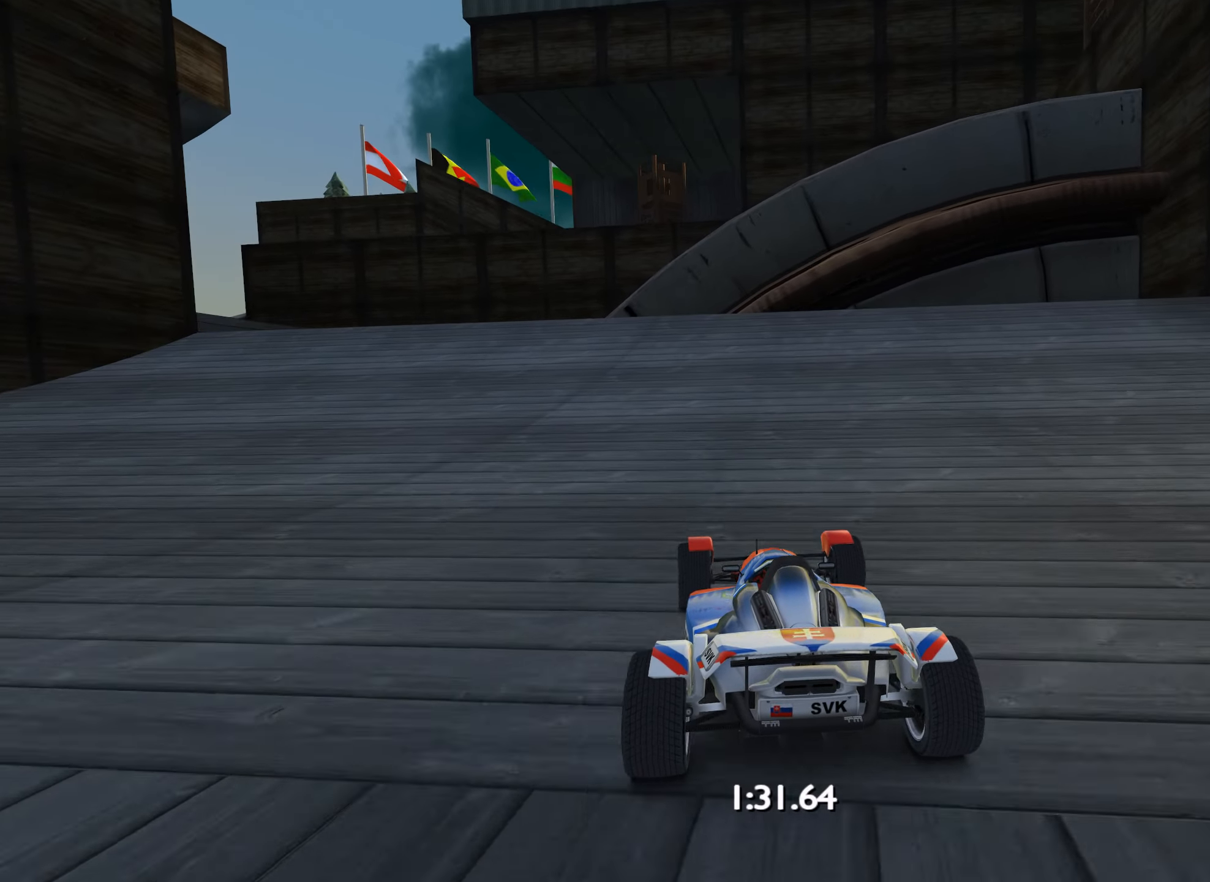
{"keys": ["left", "up"], "events": [[183, "left", "up"], [217, "left", "down"]]}
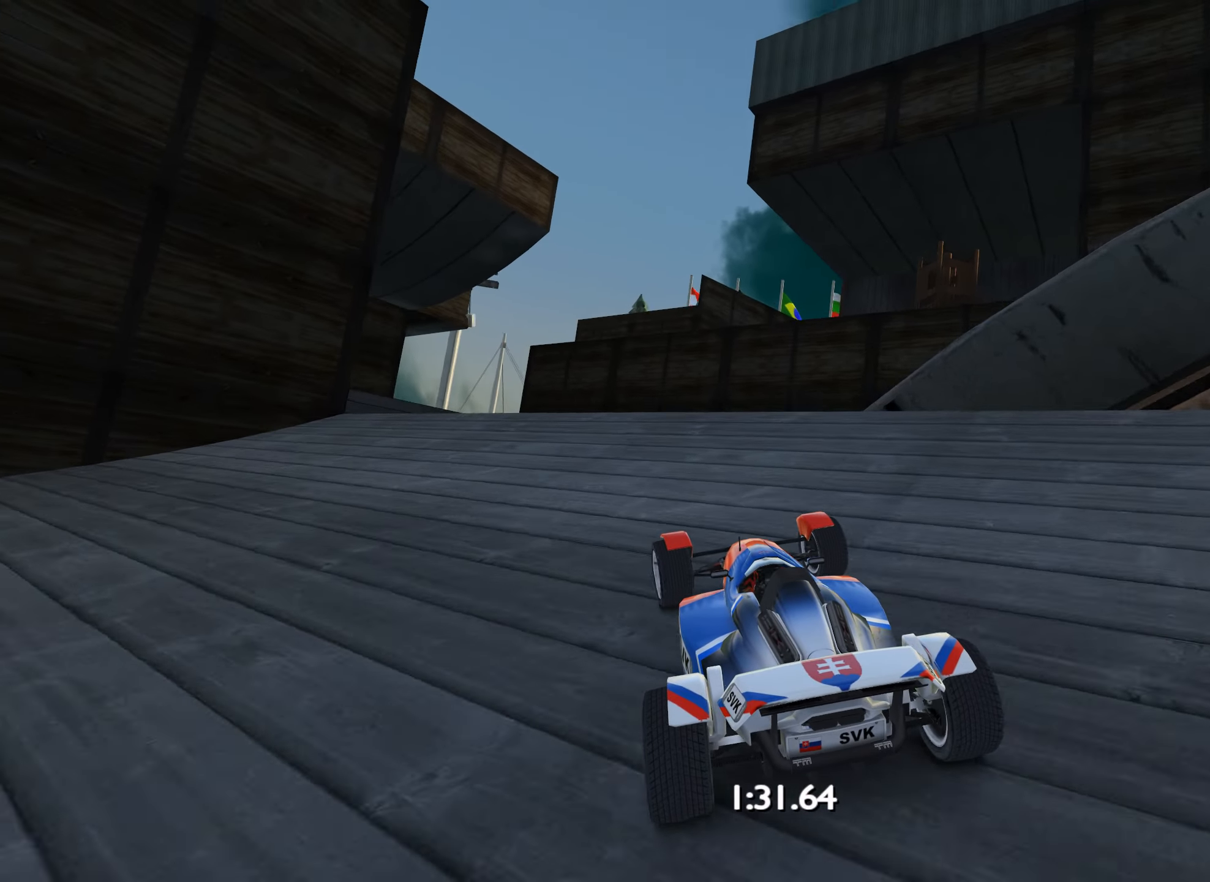
{"keys": ["up"], "events": [[233, "left", "up"], [350, "right", "down"], [400, "right", "up"]]}
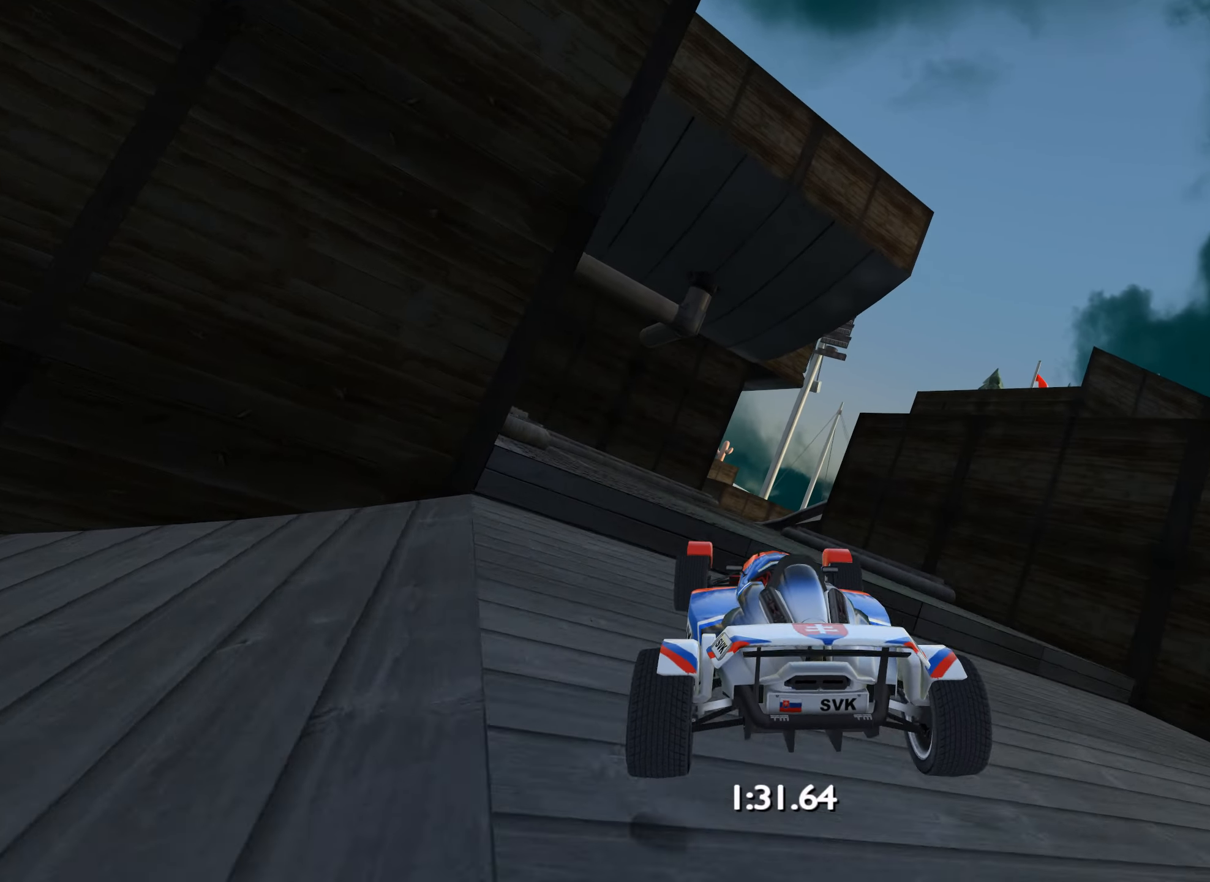
{"keys": ["right", "up"], "events": [[400, "right", "down"]]}
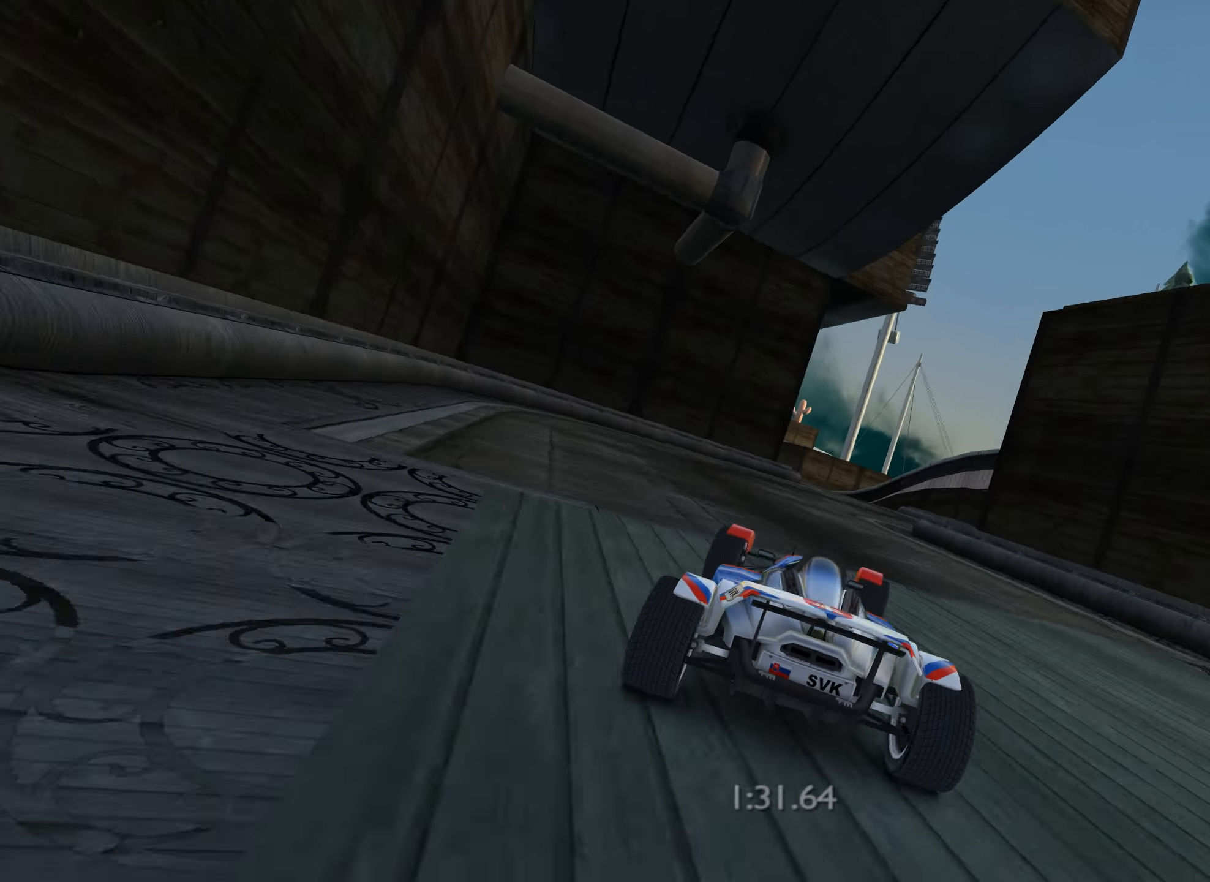
{"keys": ["left", "up"], "events": [[83, "right", "up"], [467, "left", "down"]]}
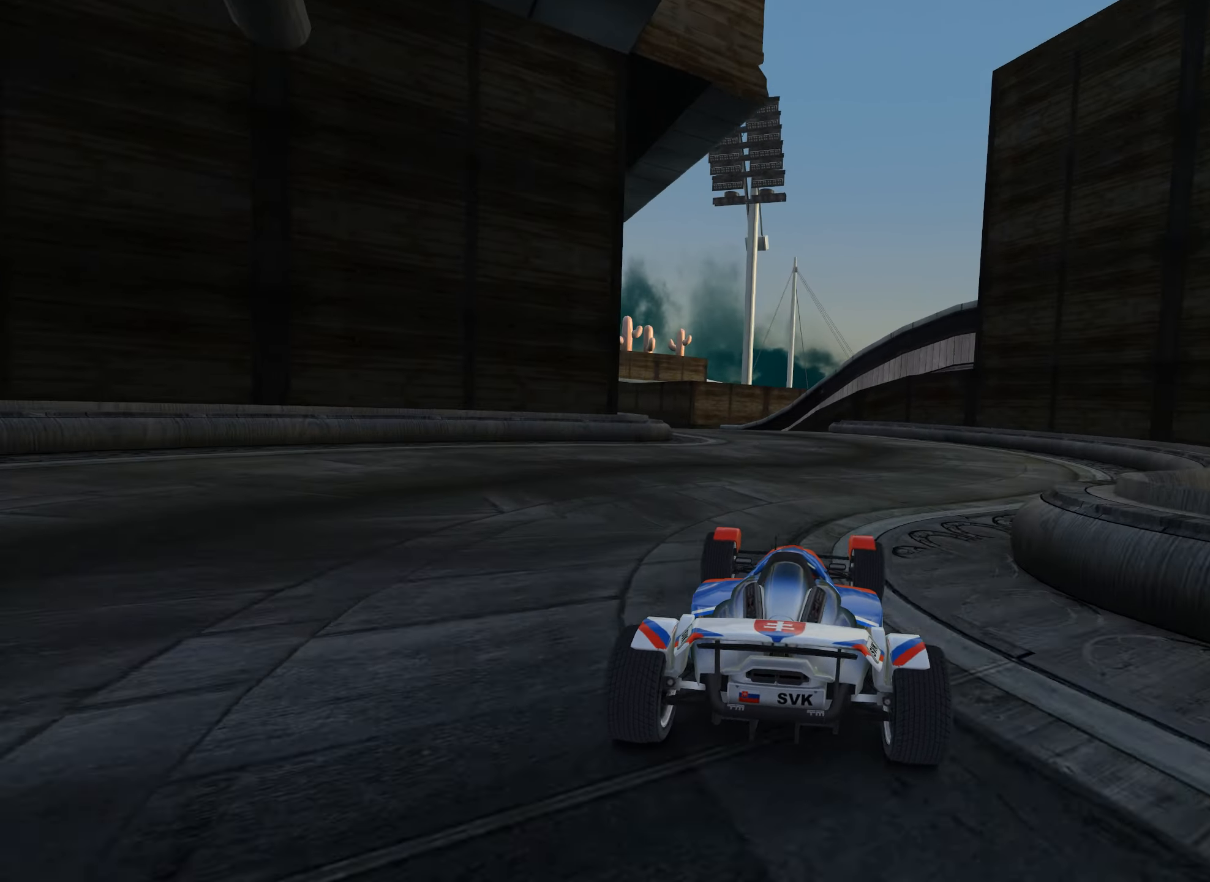
{"keys": ["left", "up"], "events": [[67, "left", "up"], [100, "left", "down"]]}
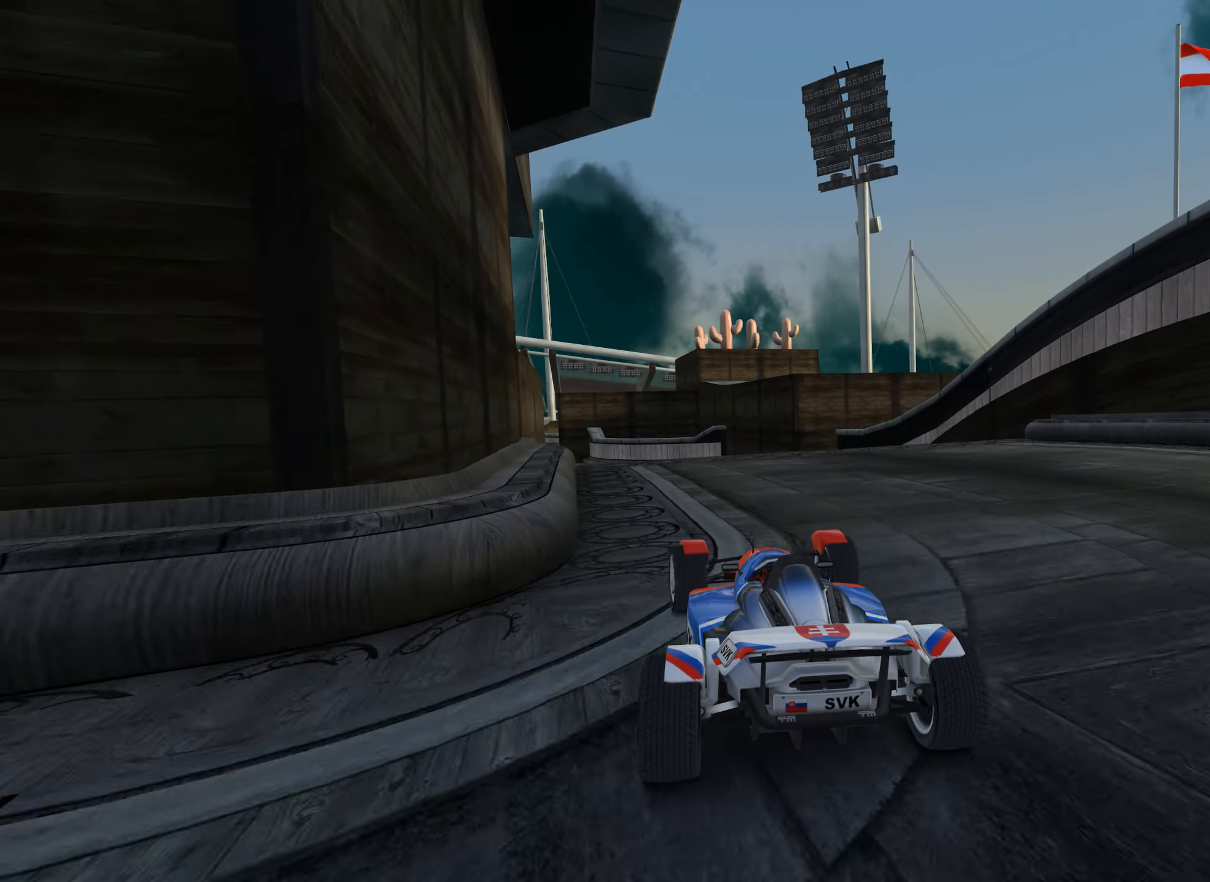
{"keys": ["right", "up"], "events": [[67, "left", "up"], [500, "right", "down"]]}
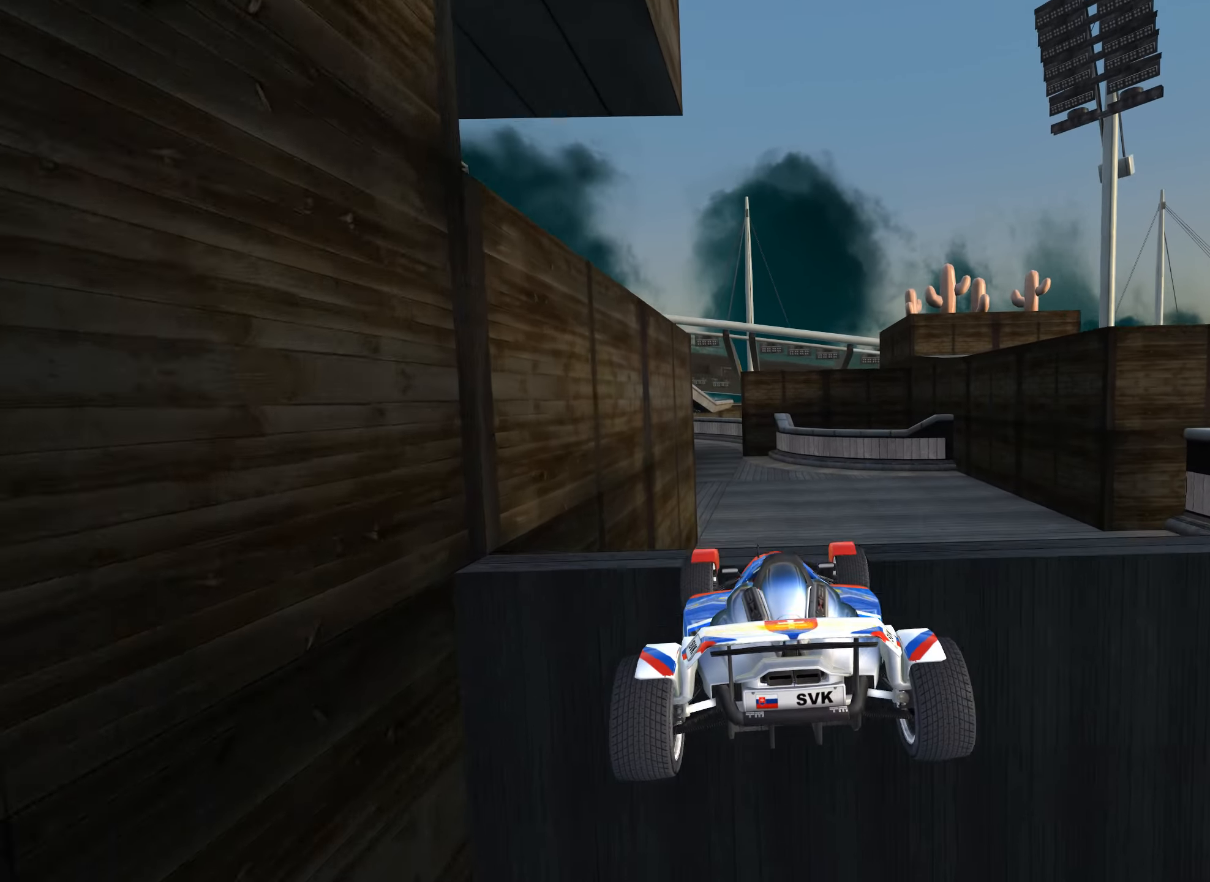
{"keys": ["left", "up"], "events": [[83, "down", "down"], [233, "down", "up"], [250, "right", "up"], [483, "left", "down"]]}
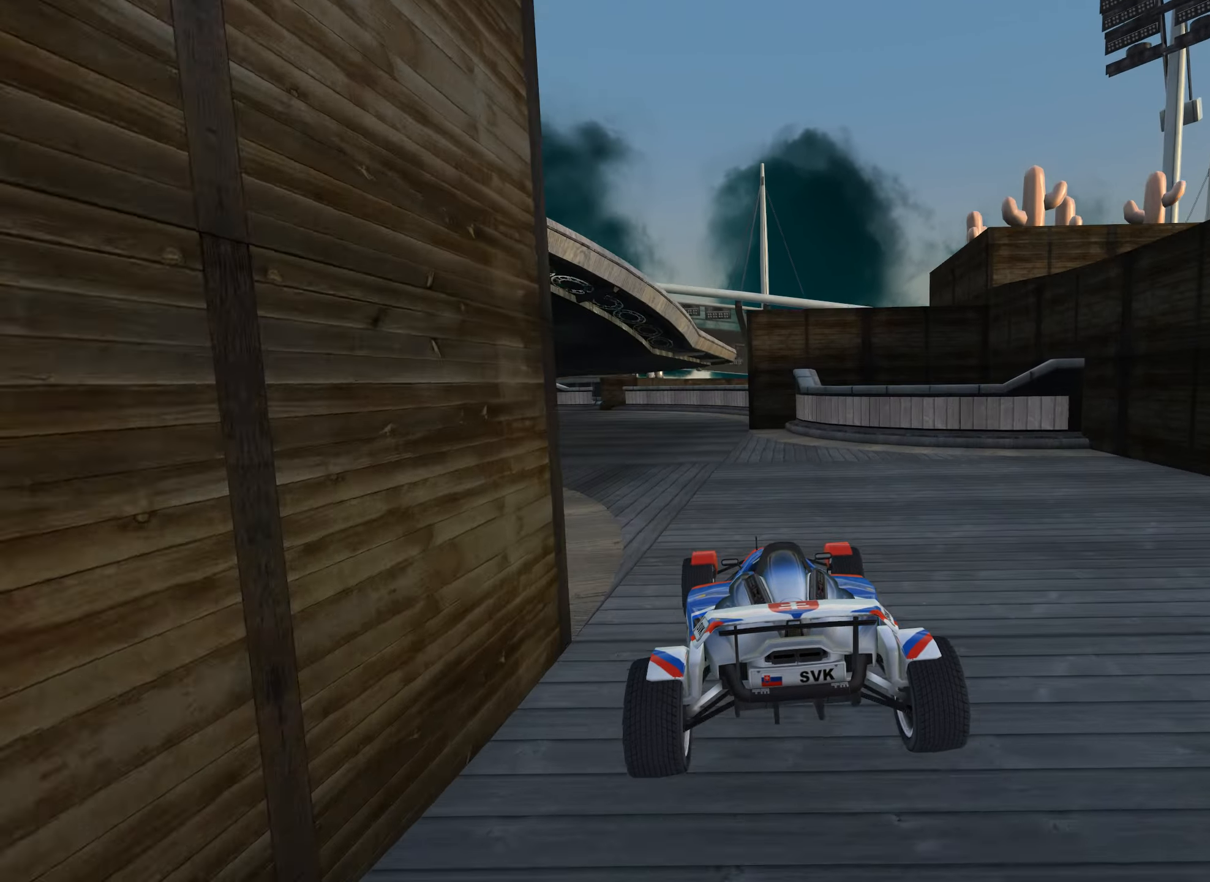
{"keys": ["left", "up"], "events": []}
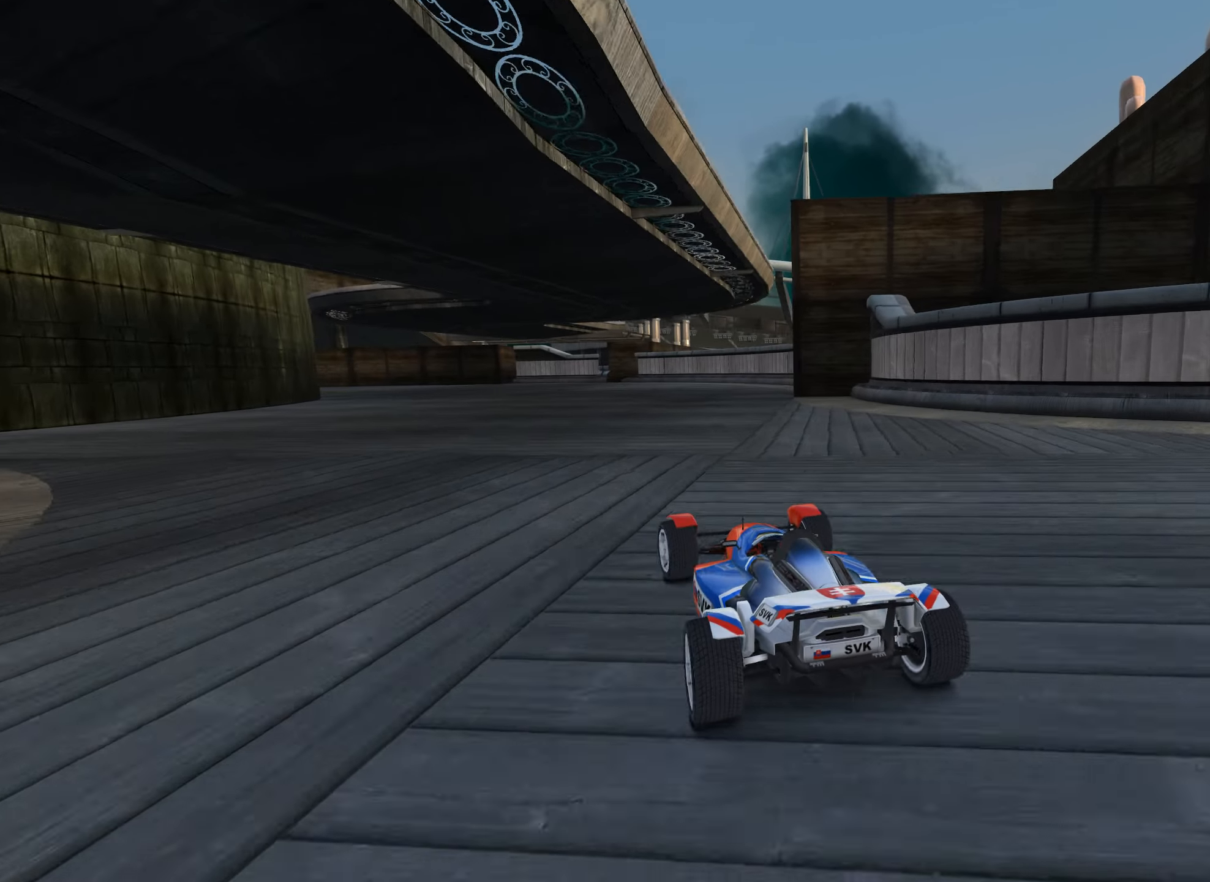
{"keys": ["left", "up"], "events": [[167, "left", "up"], [434, "left", "down"]]}
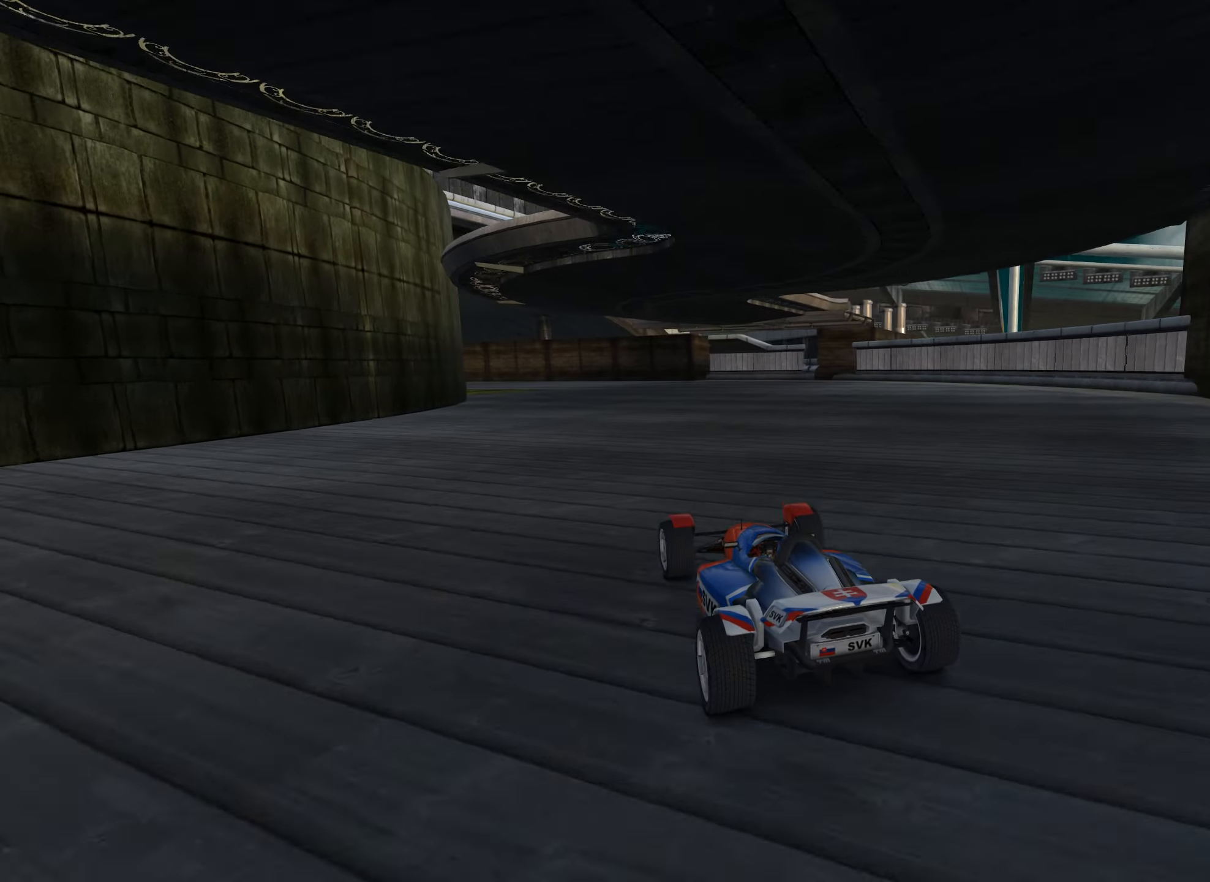
{"keys": ["up"], "events": [[67, "left", "up"], [217, "left", "down"], [284, "left", "up"]]}
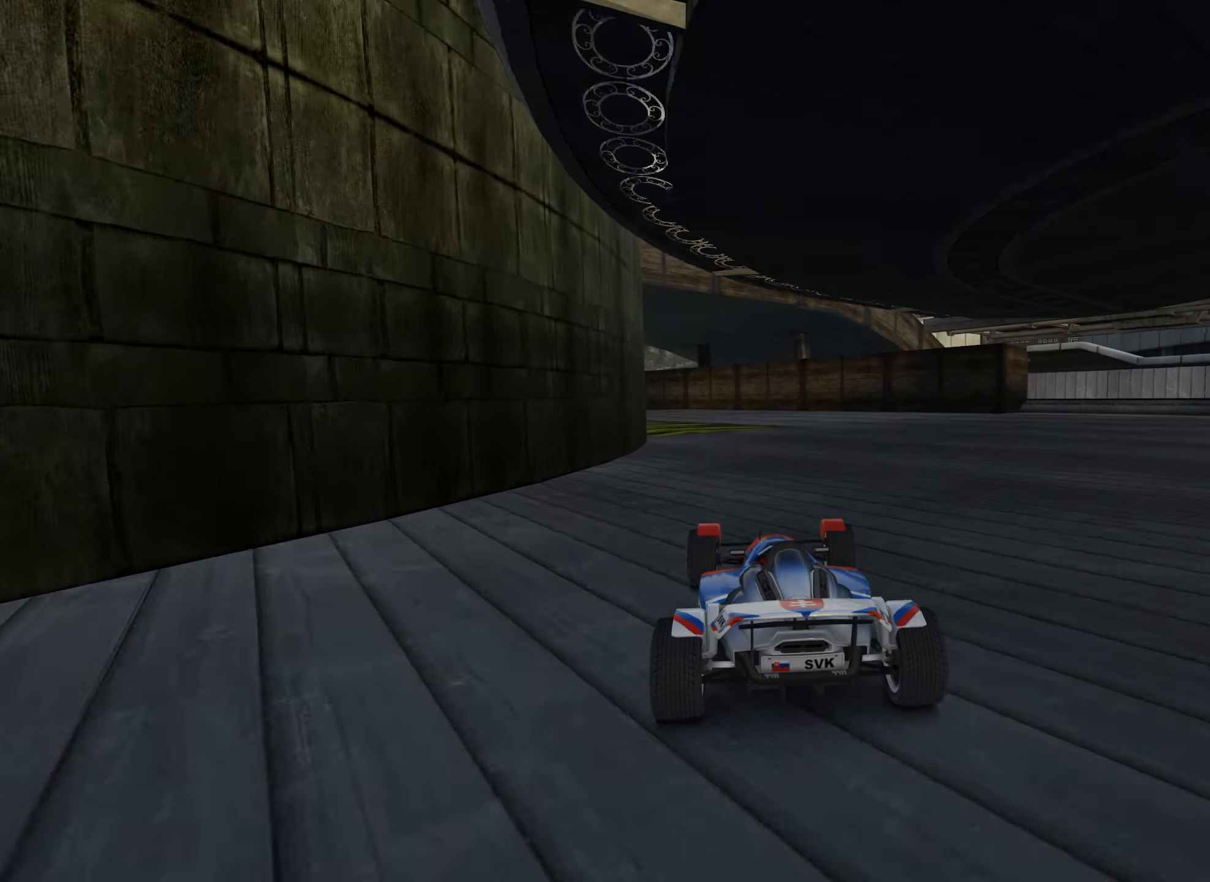
{"keys": ["left", "up"], "events": [[217, "left", "down"]]}
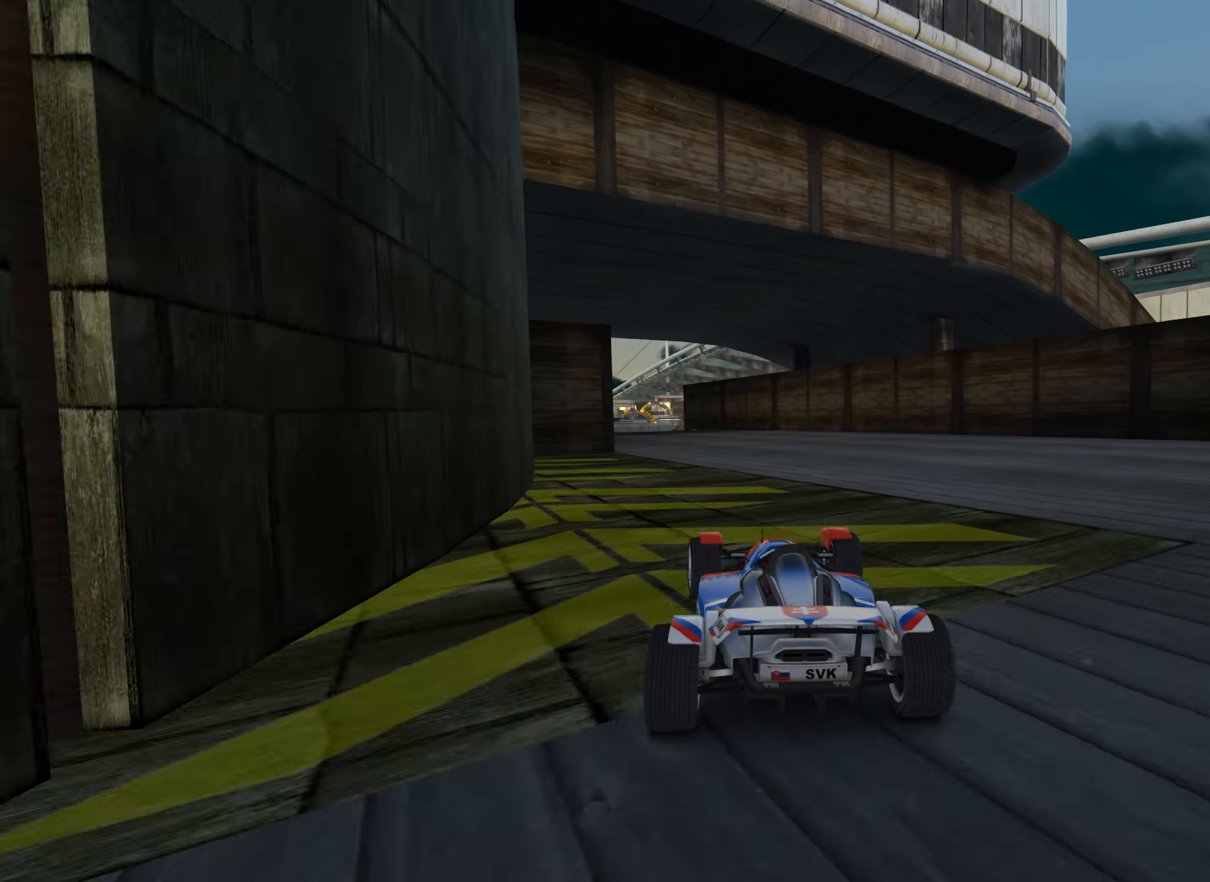
{"keys": ["up"], "events": [[134, "left", "up"], [200, "left", "down"], [400, "left", "up"]]}
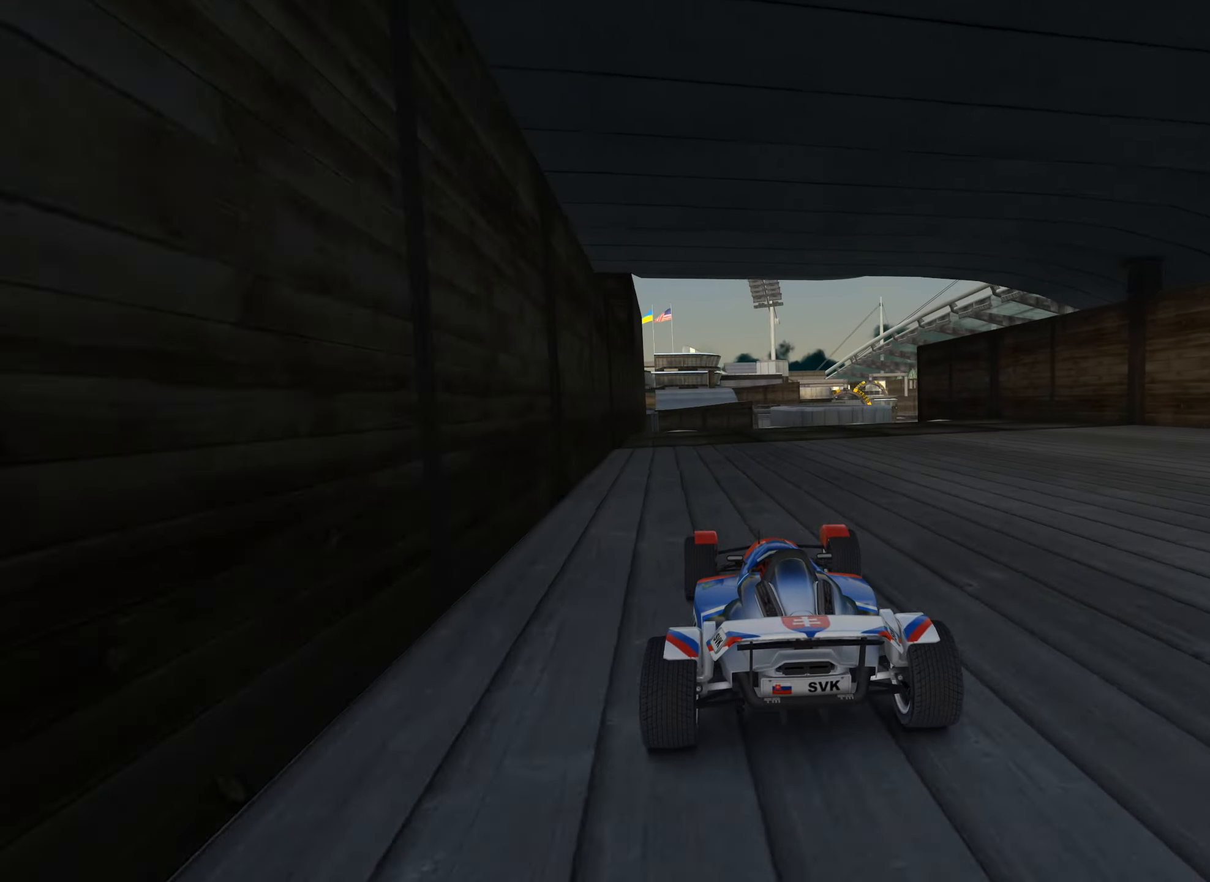
{"keys": ["right", "up"], "events": [[300, "right", "down"]]}
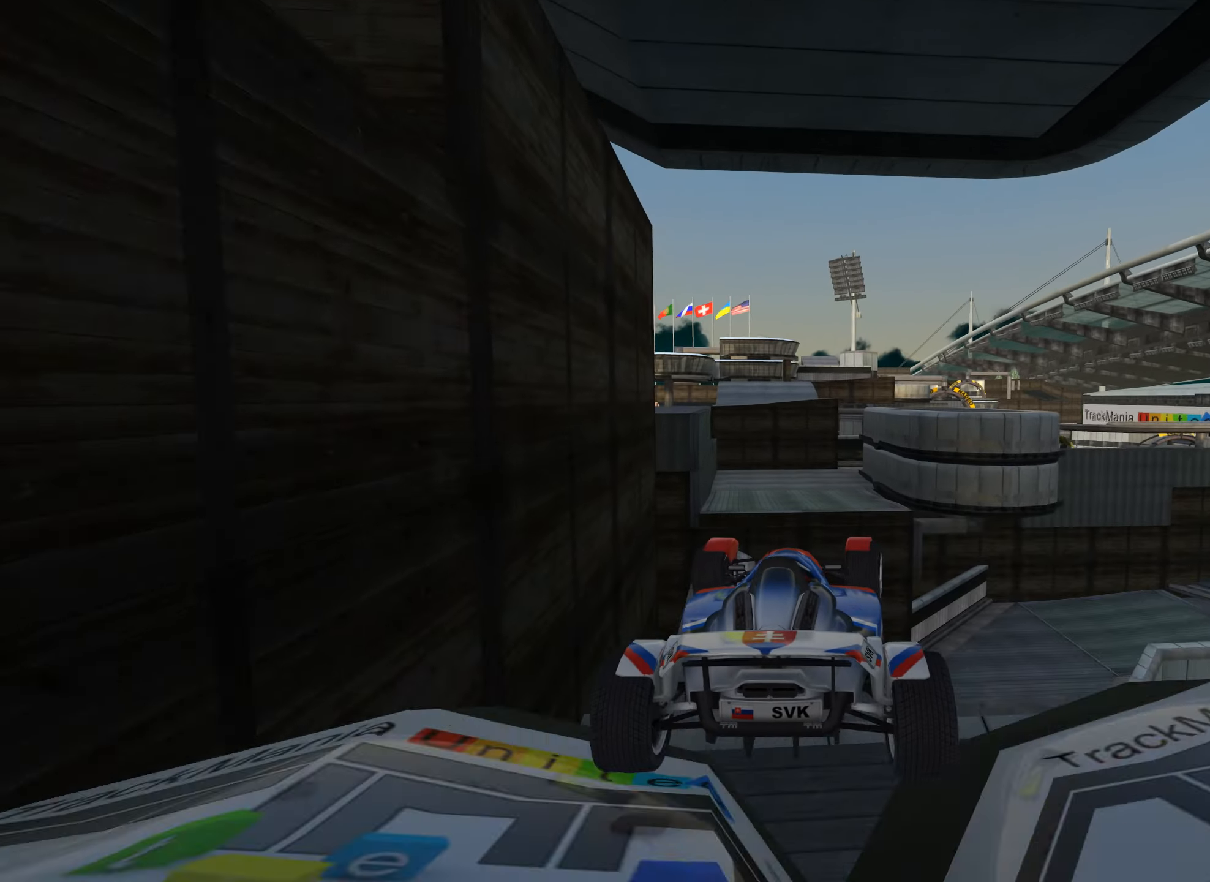
{"keys": ["right"], "events": [[150, "up", "up"], [400, "down", "down"], [434, "left", "down"], [500, "down", "up"], [500, "left", "up"]]}
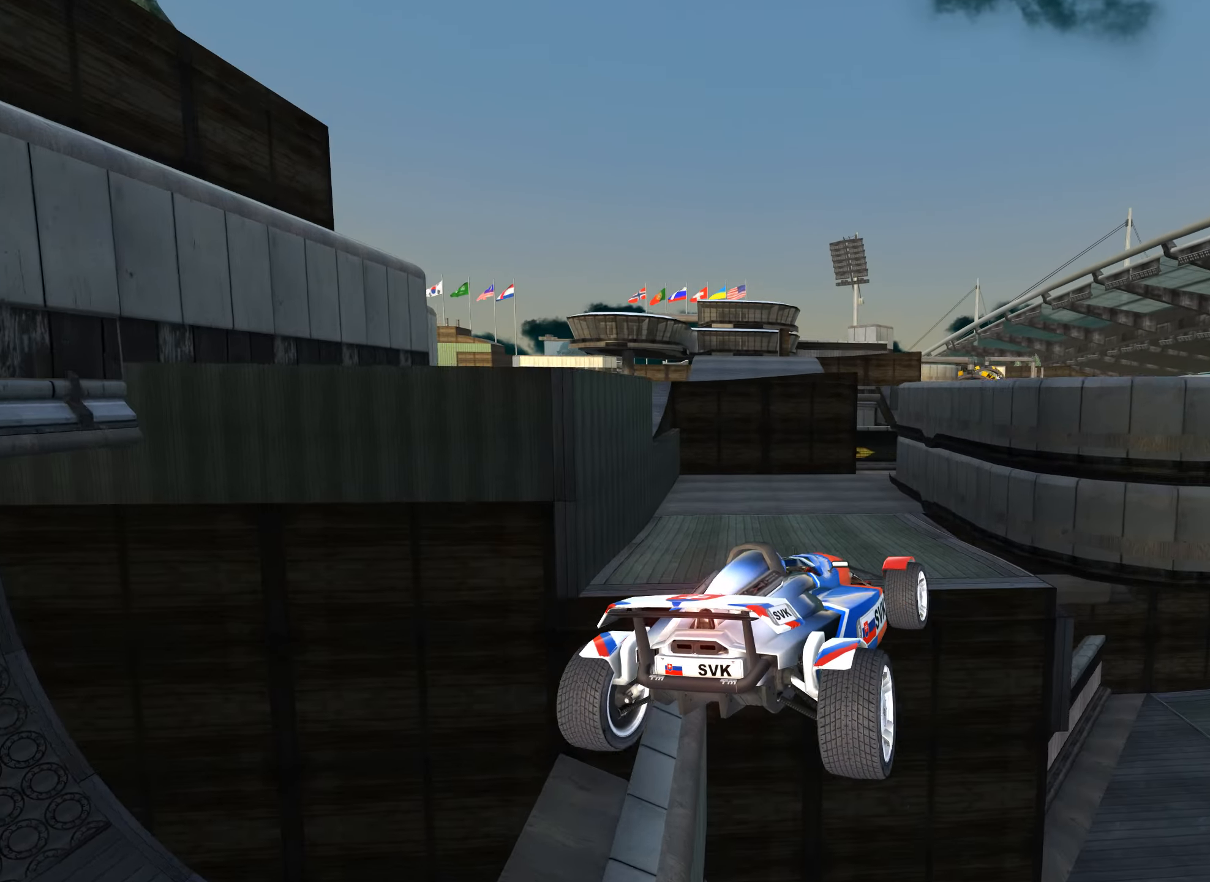
{"keys": ["up"], "events": [[34, "up", "down"], [417, "right", "up"]]}
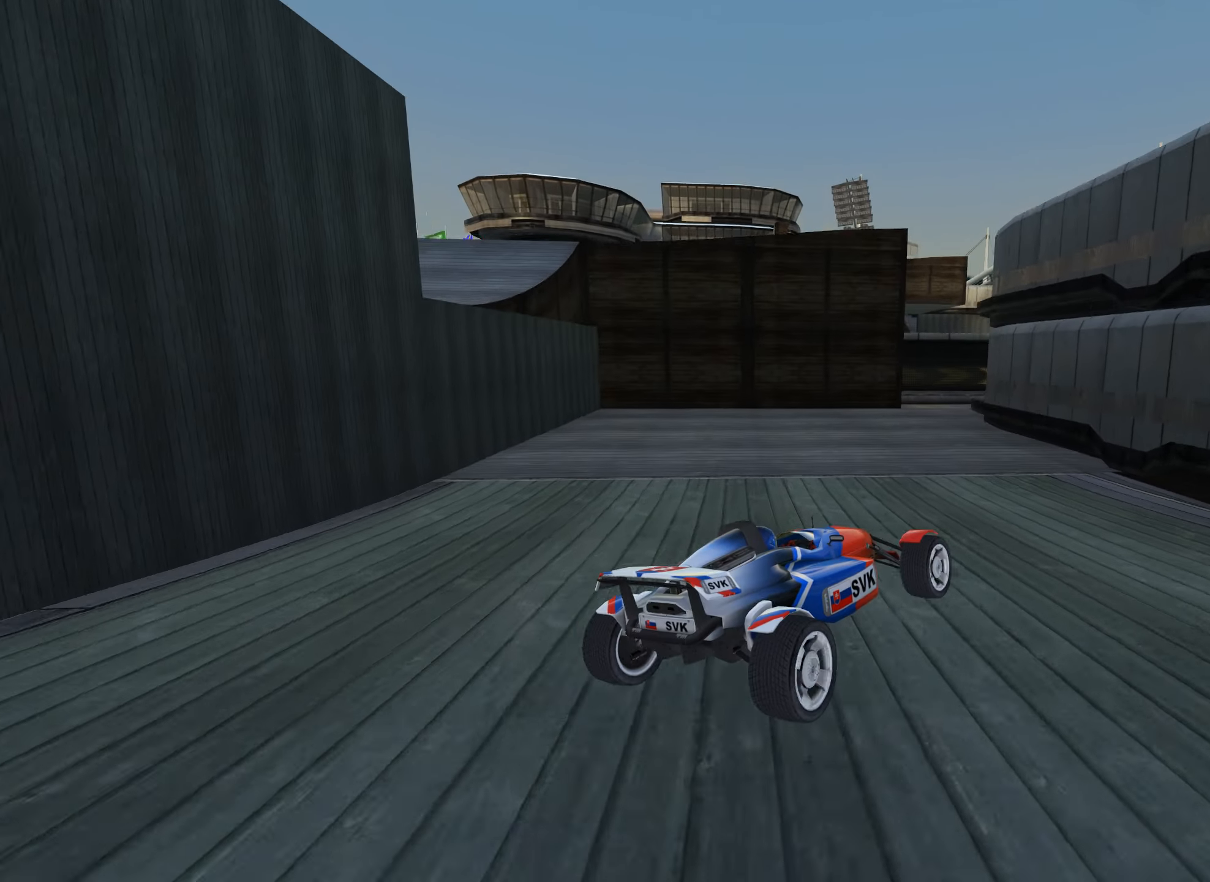
{"keys": ["down", "right", "up"], "events": [[34, "right", "down"], [184, "right", "up"], [250, "right", "down"], [367, "down", "down"]]}
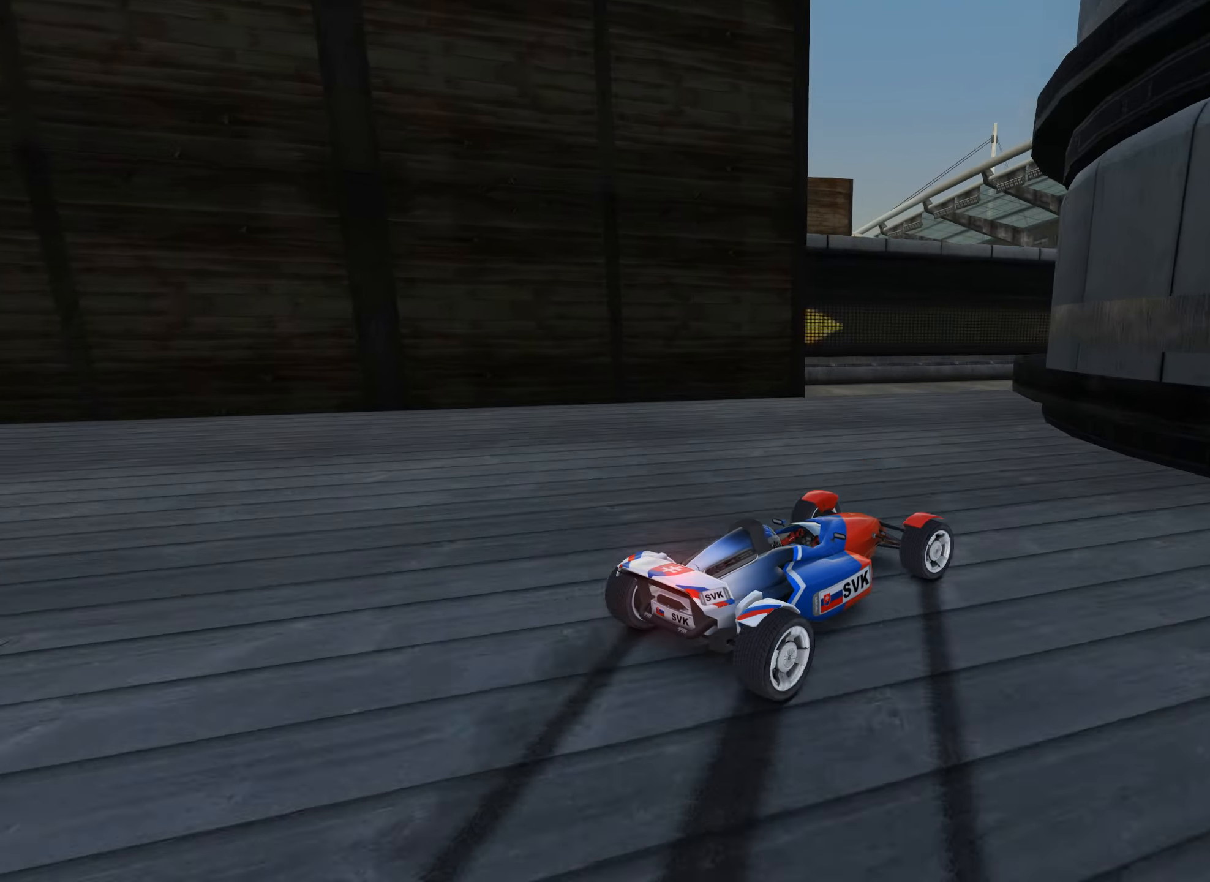
{"keys": ["right", "up"], "events": [[134, "down", "up"], [167, "up", "up"], [267, "down", "down"], [300, "down", "up"], [300, "up", "down"]]}
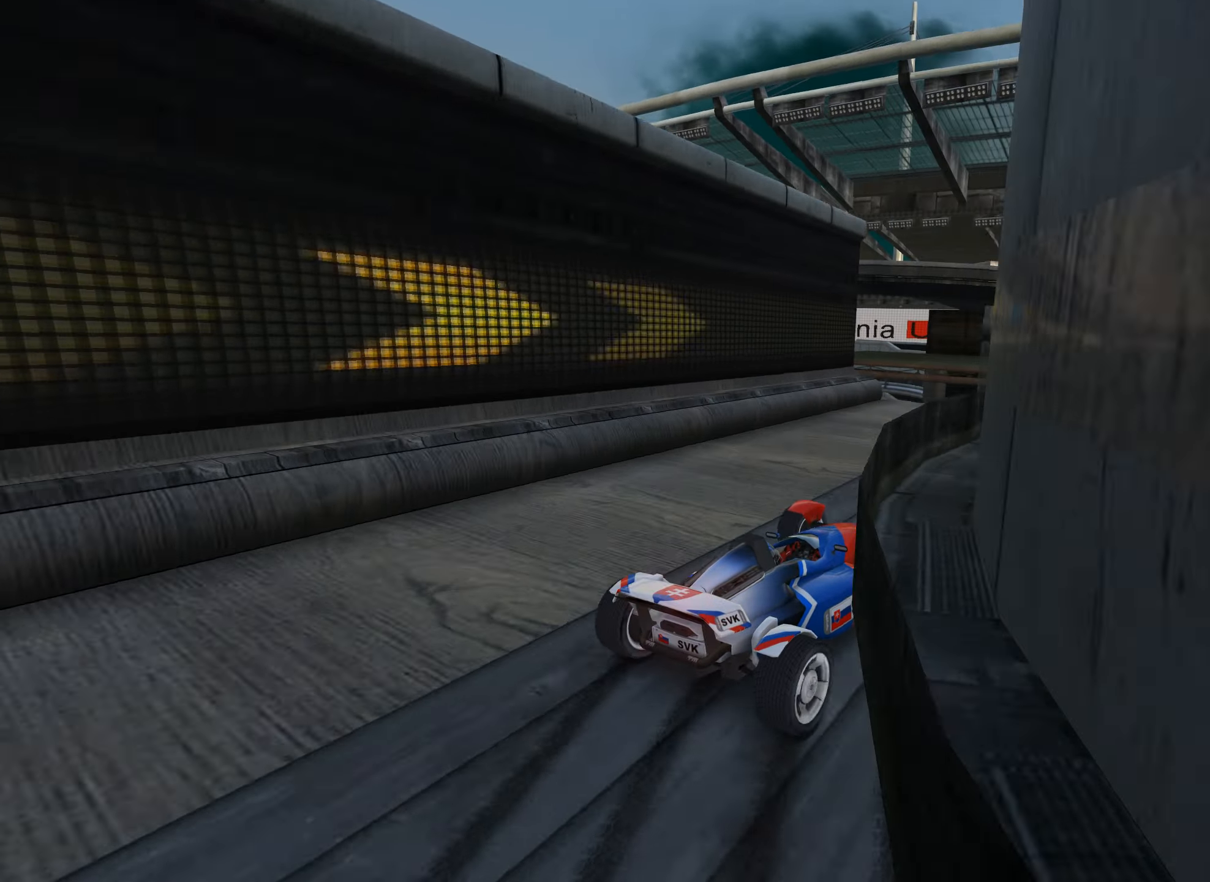
{"keys": ["up"], "events": [[50, "right", "up"], [184, "left", "down"], [384, "left", "up"]]}
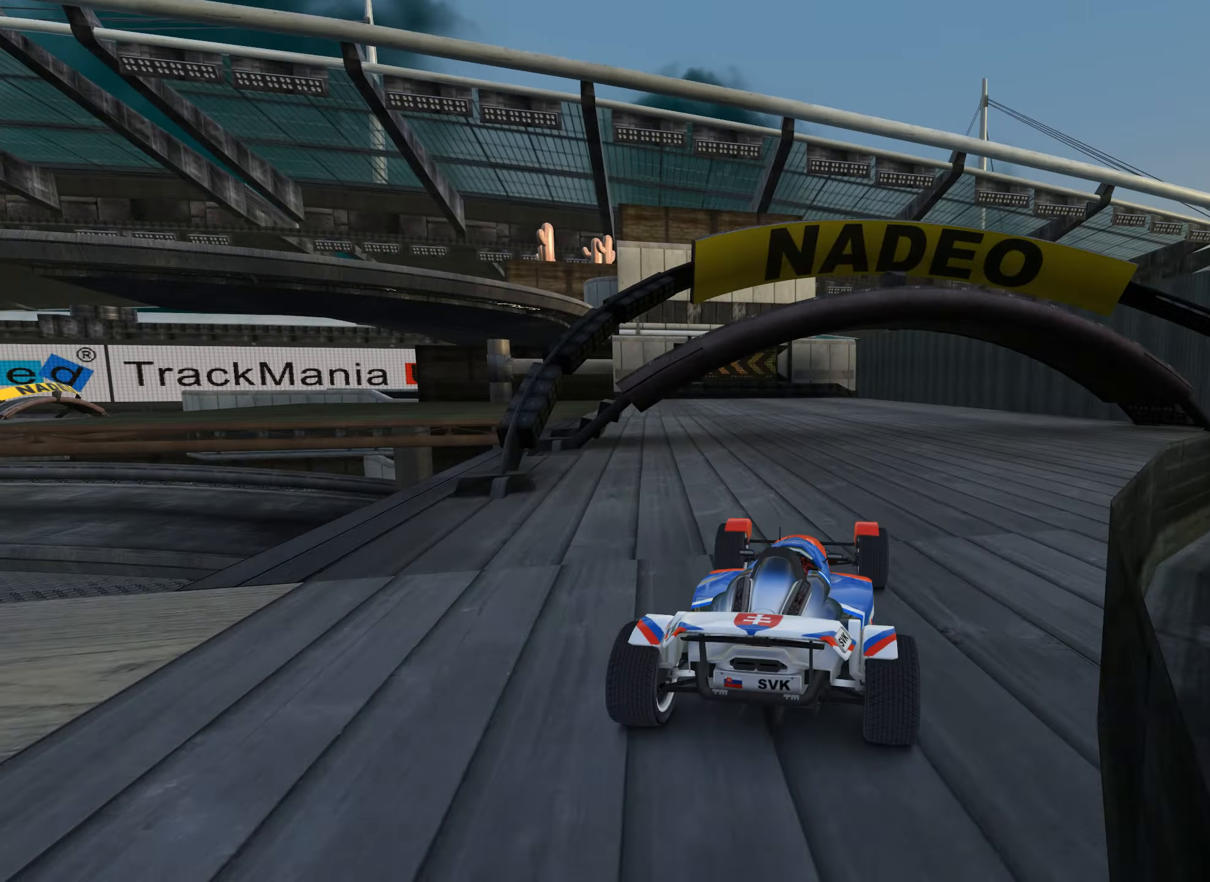
{"keys": ["left", "up"], "events": [[50, "left", "down"]]}
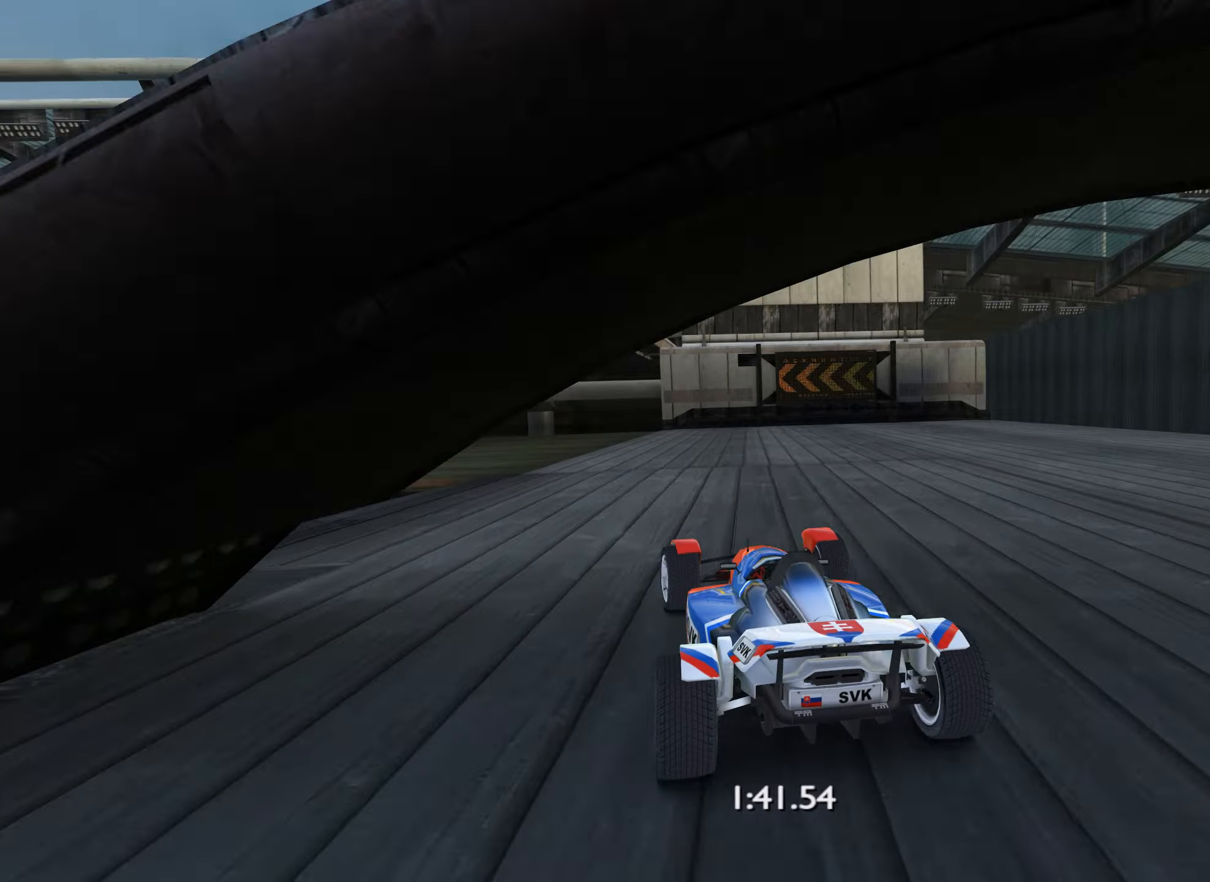
{"keys": ["left", "up"], "events": []}
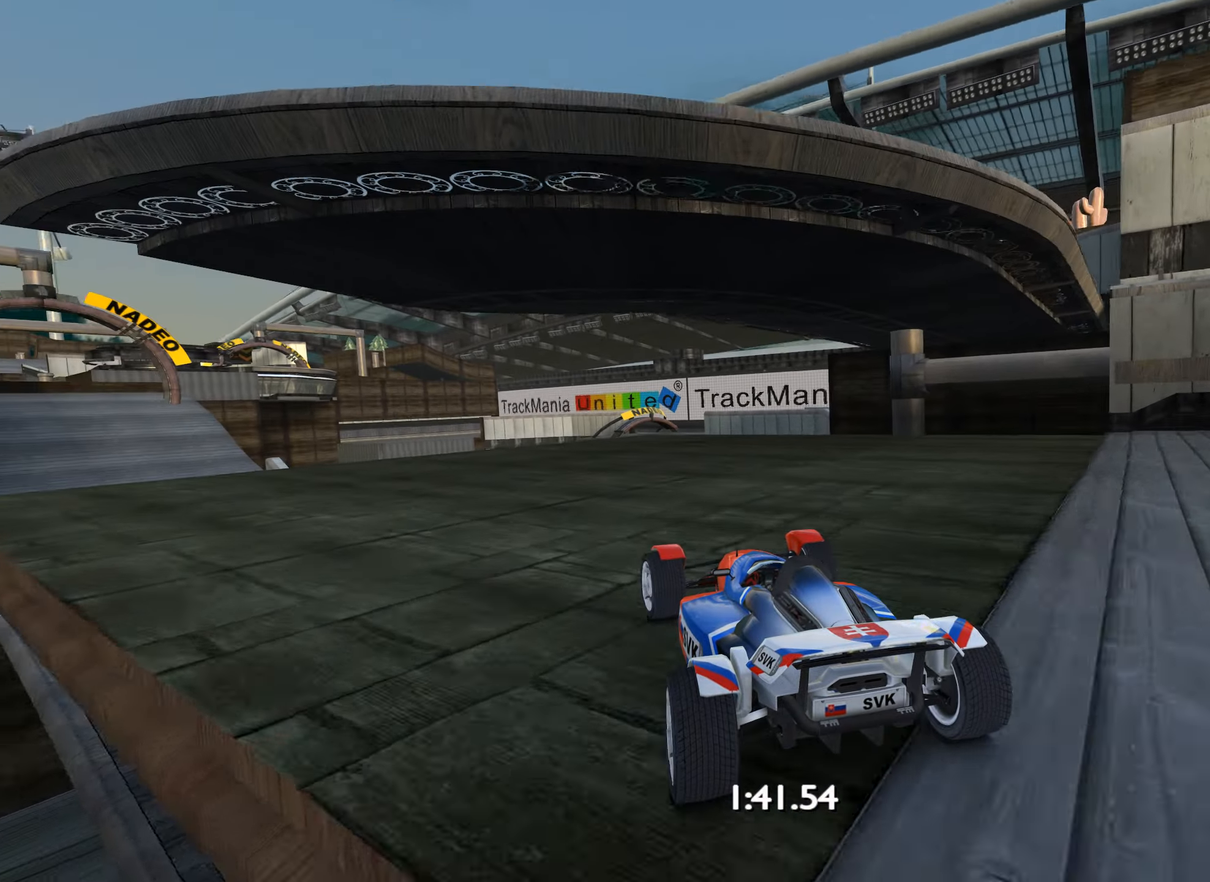
{"keys": ["right", "up"], "events": [[333, "left", "up"], [483, "right", "down"]]}
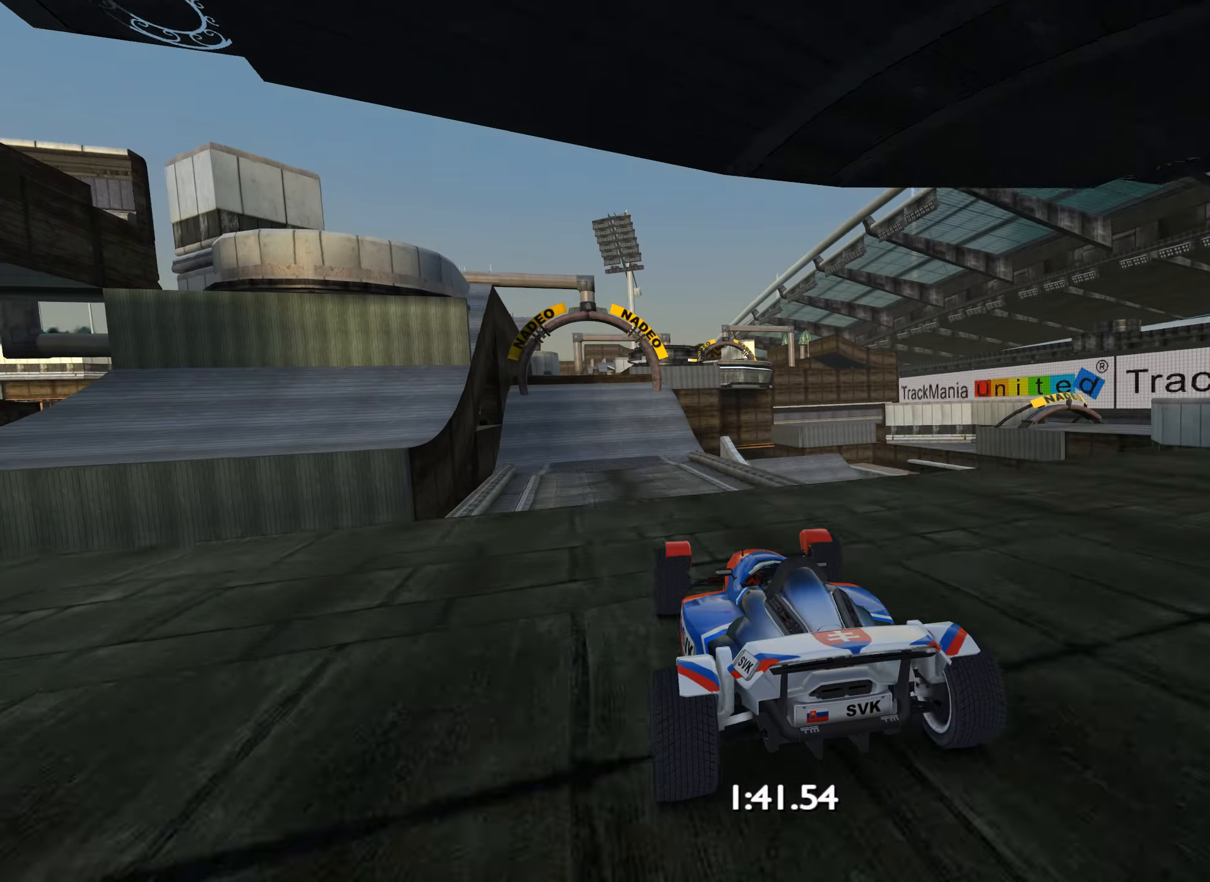
{"keys": ["up"], "events": [[16, "right", "up"], [266, "down", "down"], [366, "down", "up"]]}
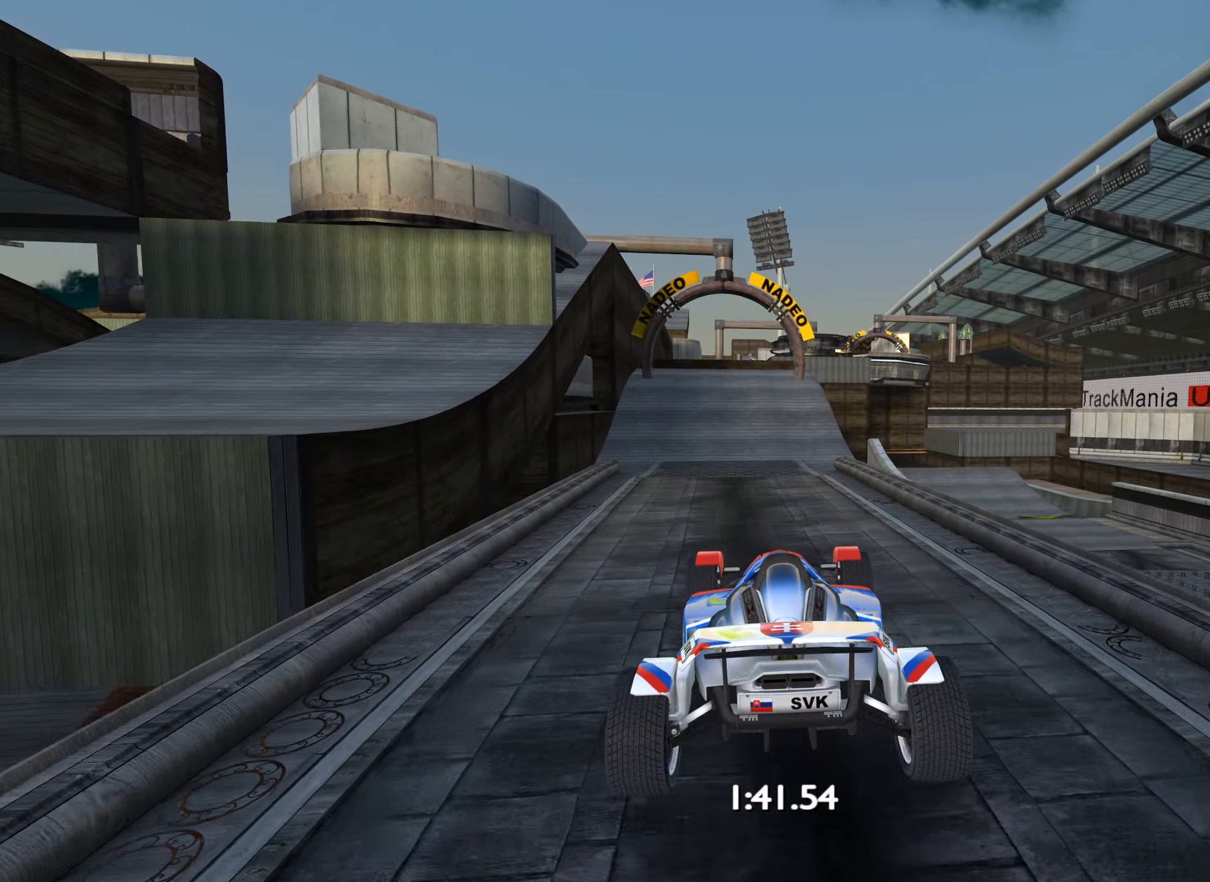
{"keys": ["up"], "events": []}
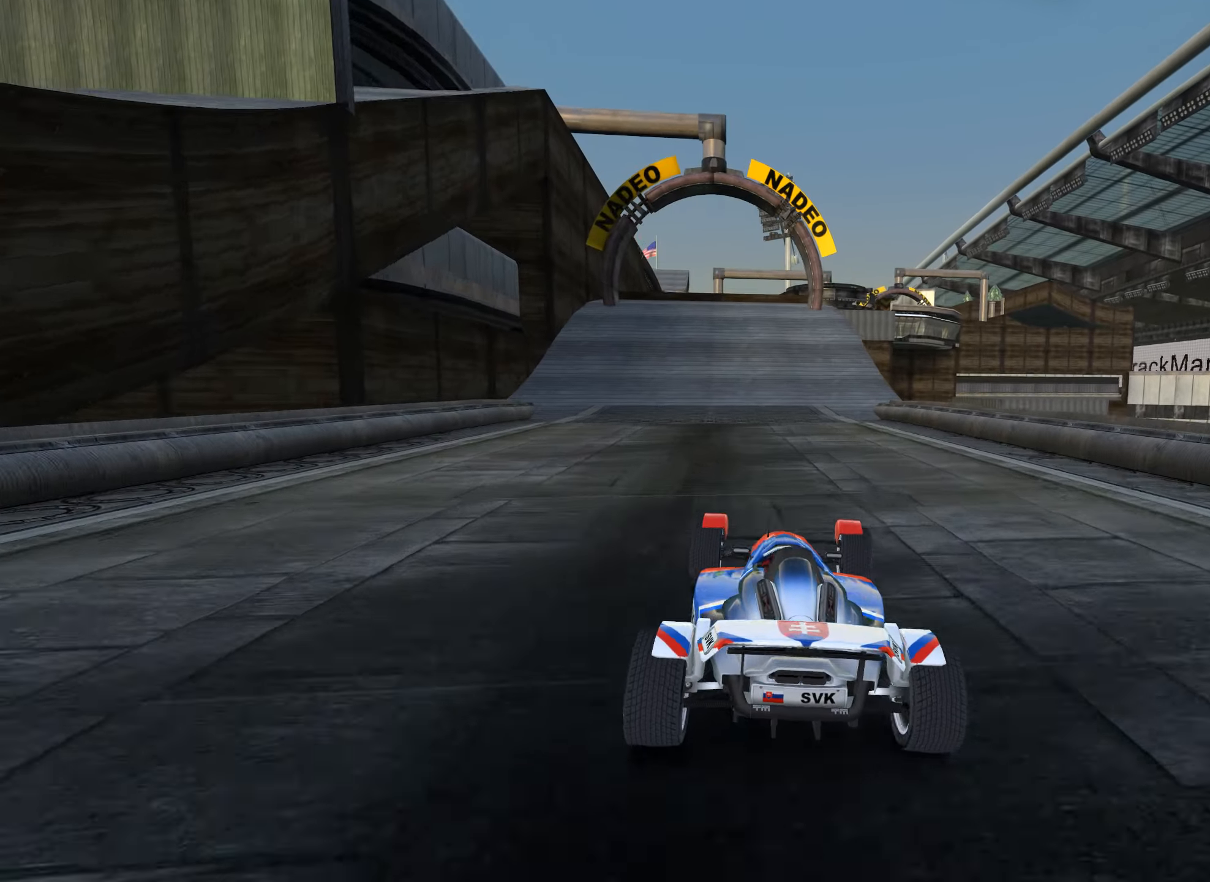
{"keys": ["left", "up"], "events": [[483, "left", "down"]]}
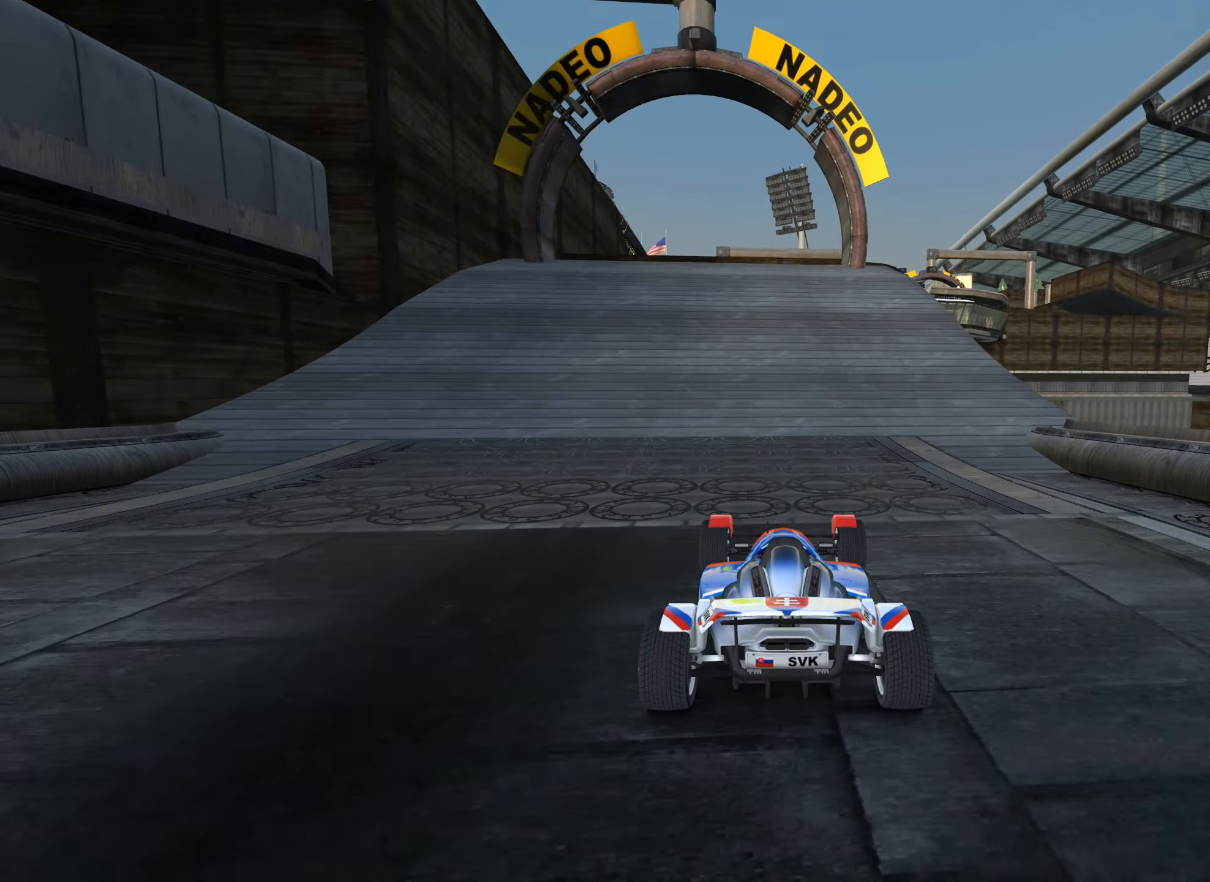
{"keys": [], "events": [[33, "left", "up"], [450, "up", "up"]]}
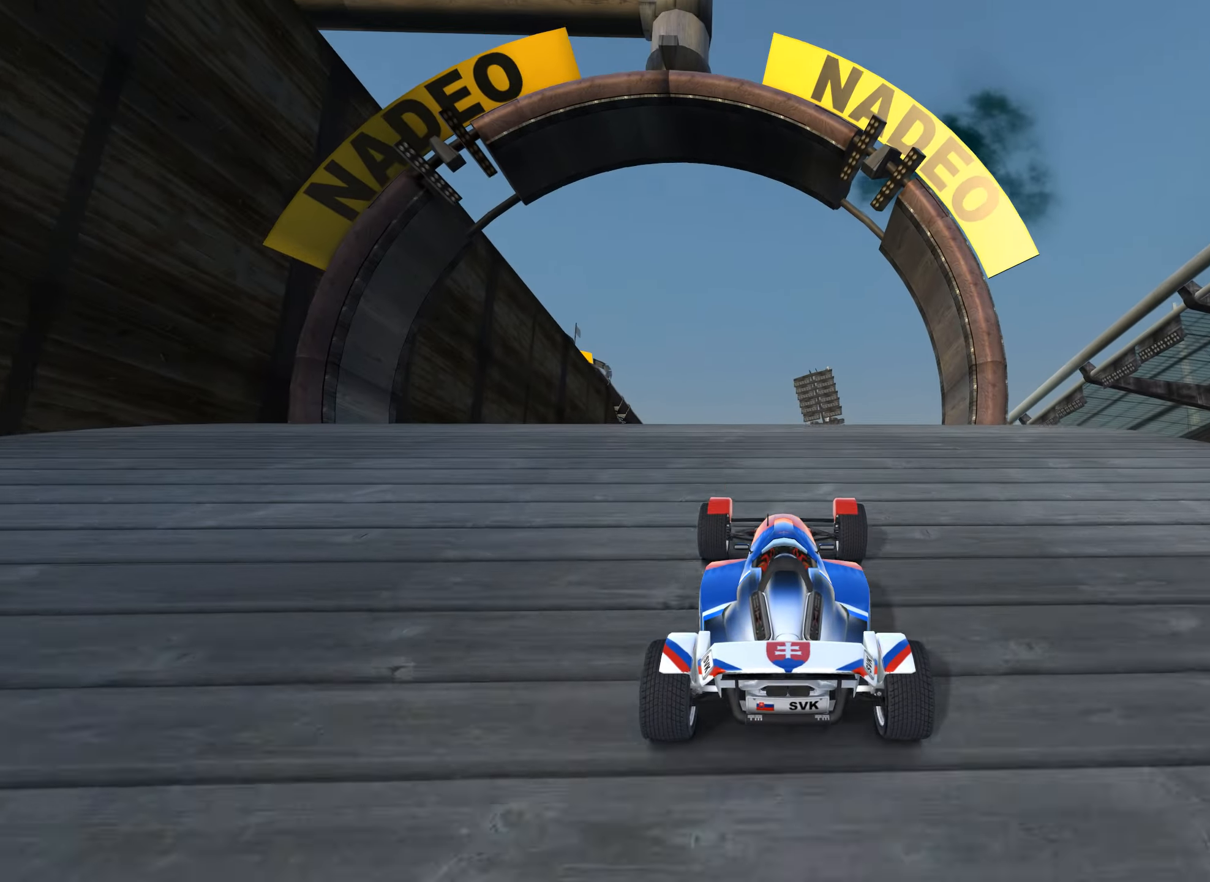
{"keys": ["up"], "events": [[83, "up", "down"]]}